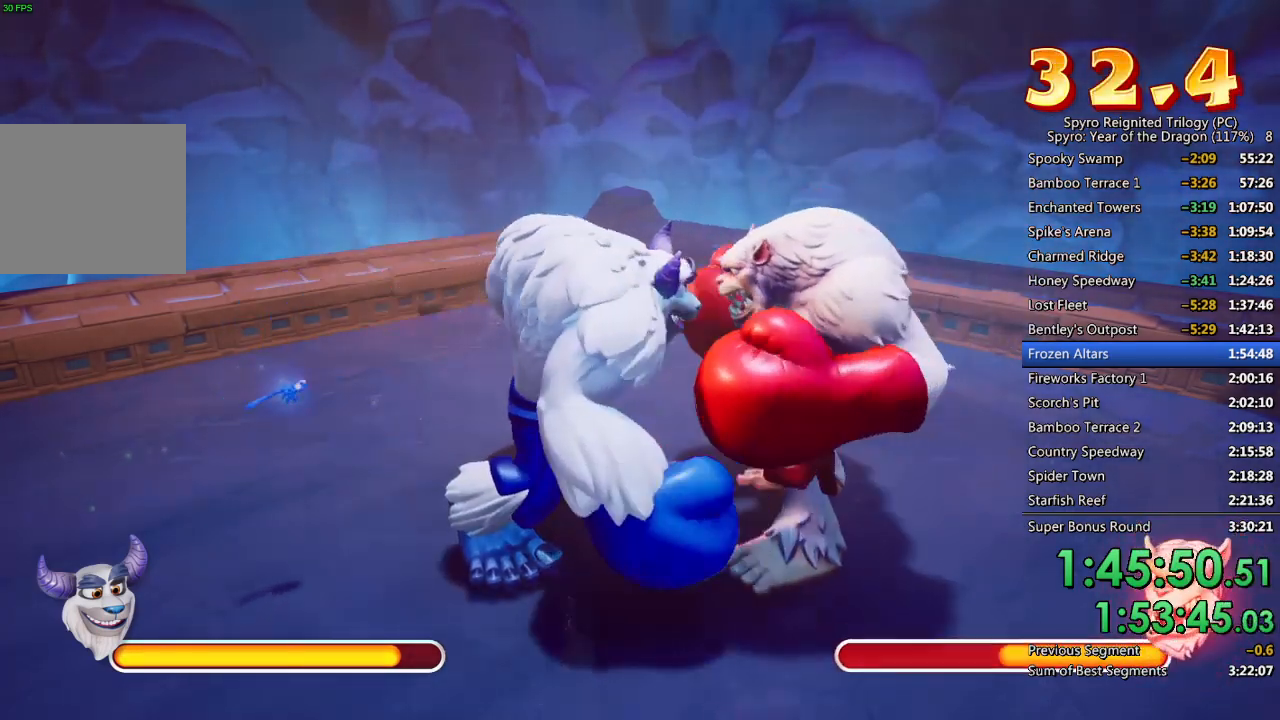
Gameplay with a controller (PlayStation layout); each line is a JSON object with the inputs held at the frame after it. "events" lists button and stick changes between this image and that frame as [ms after this image, input, new state], when the widget could be followed in between.
{"buttons": ["CROSS"], "left_stick": "right", "right_stick": "center", "events": [[67, "SQUARE", "up"], [117, "SQUARE", "down"], [217, "SQUARE", "up"], [250, "SQUARE", "down"], [333, "SQUARE", "up"], [383, "CROSS", "down"], [467, "CROSS", "up"], [500, "CROSS", "down"]]}
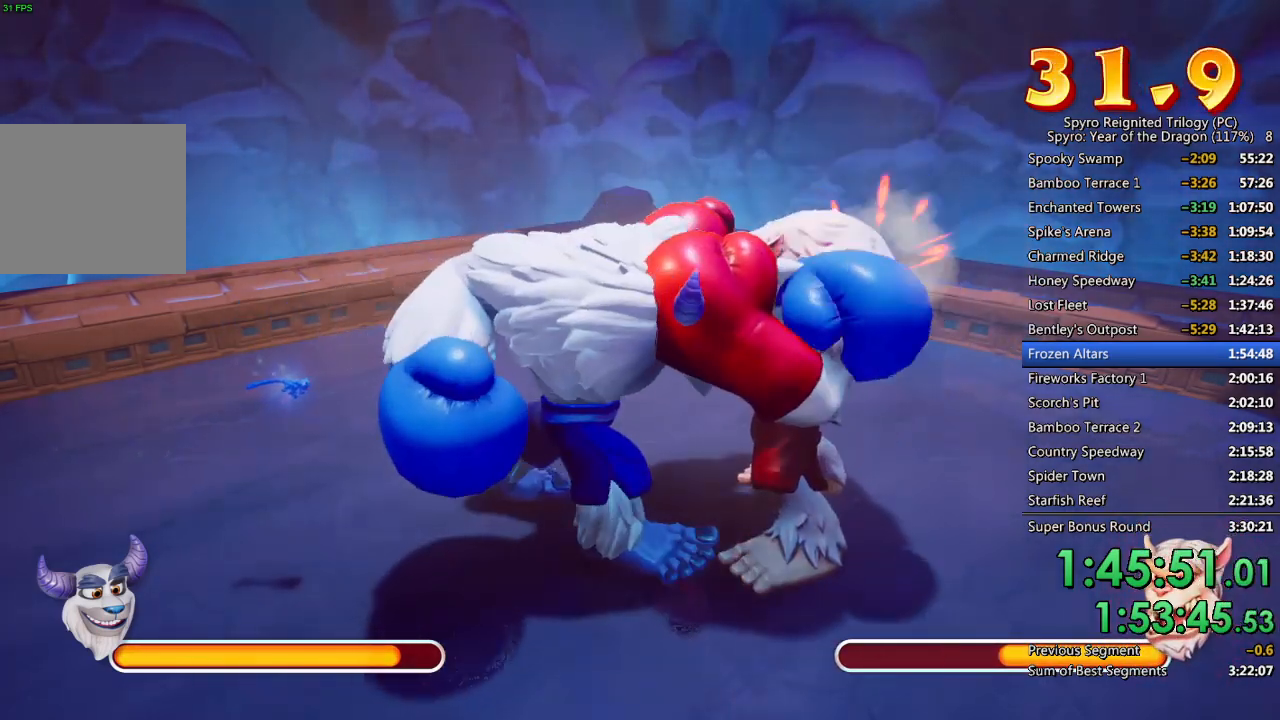
{"buttons": ["SQUARE"], "left_stick": "right", "right_stick": "center", "events": [[83, "CROSS", "up"], [133, "CROSS", "down"], [217, "CROSS", "up"], [250, "CROSS", "down"], [350, "CROSS", "up"], [500, "SQUARE", "down"]]}
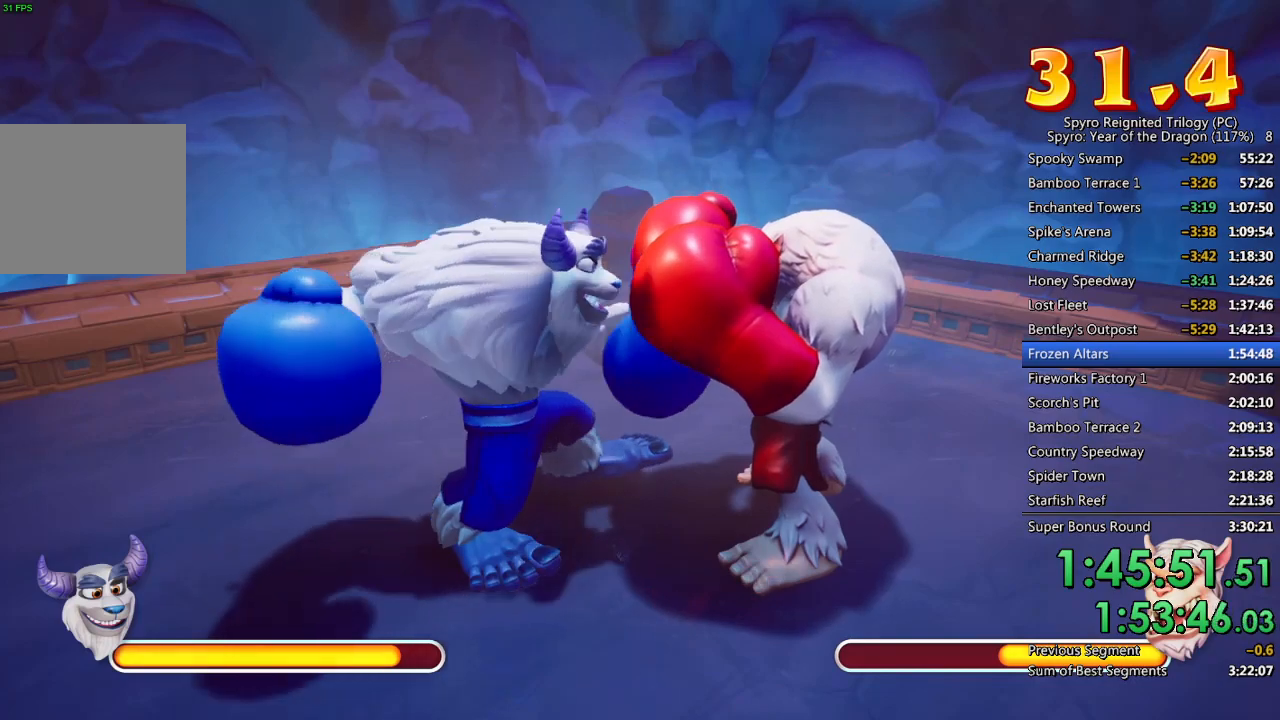
{"buttons": [], "left_stick": "right", "right_stick": "center", "events": [[67, "SQUARE", "up"], [117, "SQUARE", "down"], [200, "SQUARE", "up"], [250, "SQUARE", "down"], [350, "SQUARE", "up"], [383, "SQUARE", "down"], [467, "SQUARE", "up"]]}
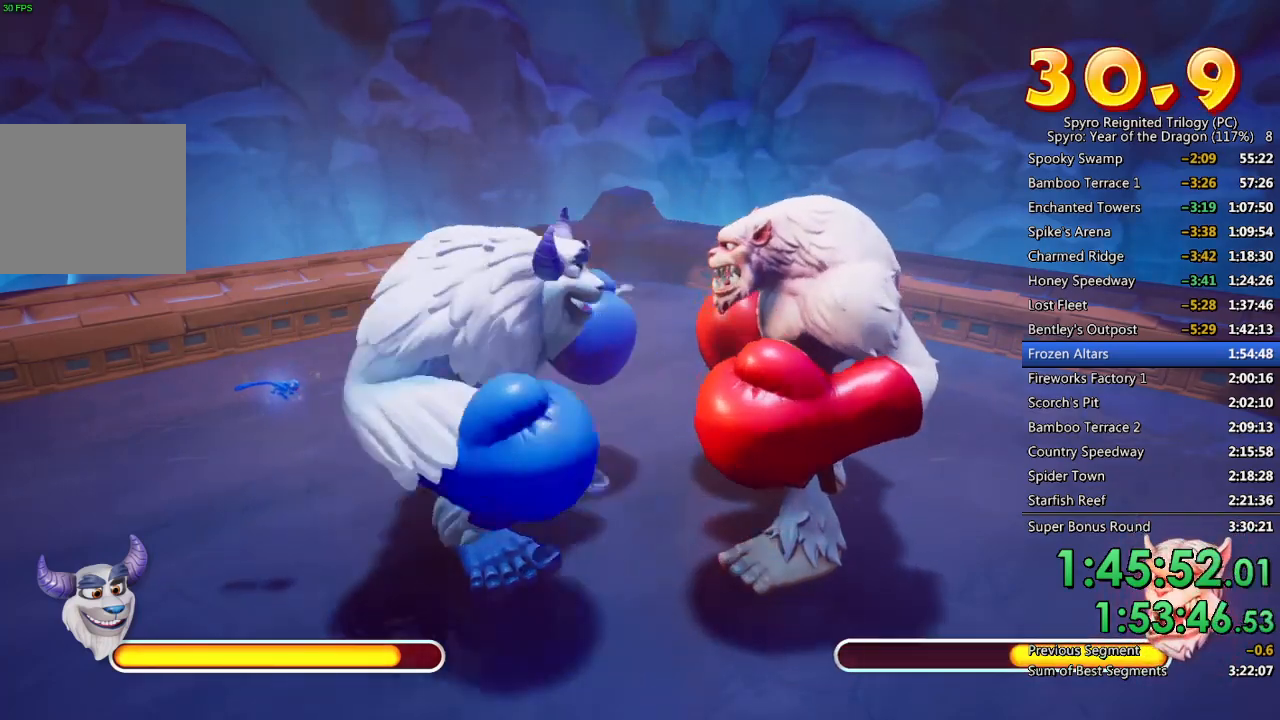
{"buttons": [], "left_stick": "right", "right_stick": "center", "events": [[17, "SQUARE", "down"], [117, "SQUARE", "up"], [150, "SQUARE", "down"], [217, "SQUARE", "up"], [283, "CROSS", "down"], [350, "CROSS", "up"], [400, "CROSS", "down"], [483, "CROSS", "up"]]}
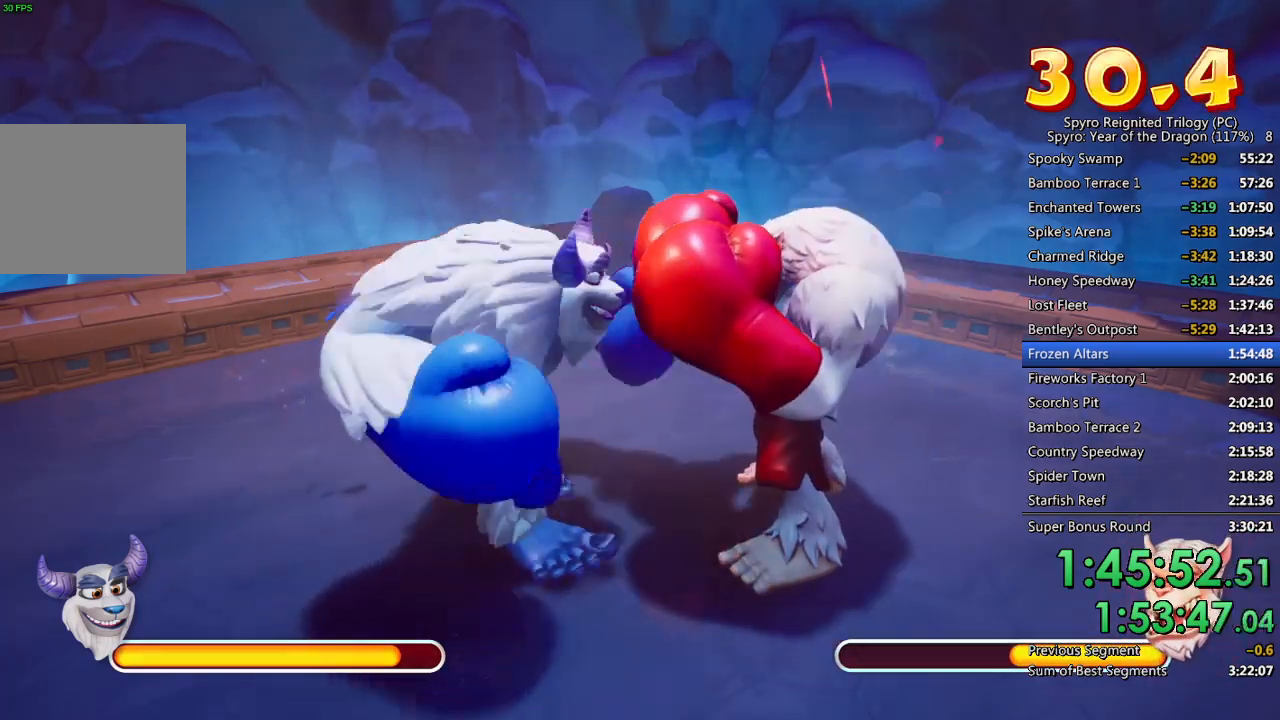
{"buttons": ["SQUARE"], "left_stick": "right", "right_stick": "center", "events": [[33, "CROSS", "down"], [117, "CROSS", "up"], [150, "CROSS", "down"], [267, "CROSS", "up"], [367, "SQUARE", "down"], [433, "SQUARE", "up"], [467, "SQUARE", "down"]]}
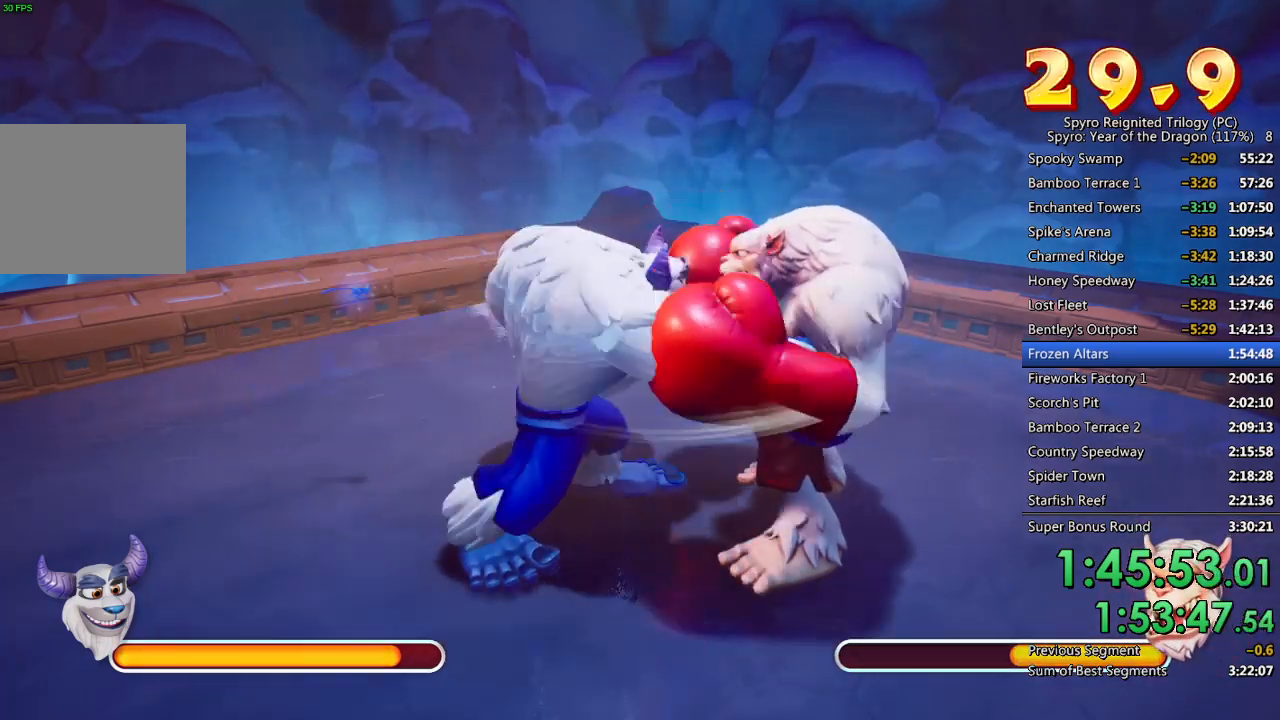
{"buttons": [], "left_stick": "right", "right_stick": "center", "events": [[50, "SQUARE", "up"], [117, "SQUARE", "down"], [200, "SQUARE", "up"], [250, "SQUARE", "down"], [333, "SQUARE", "up"], [383, "SQUARE", "down"], [483, "SQUARE", "up"]]}
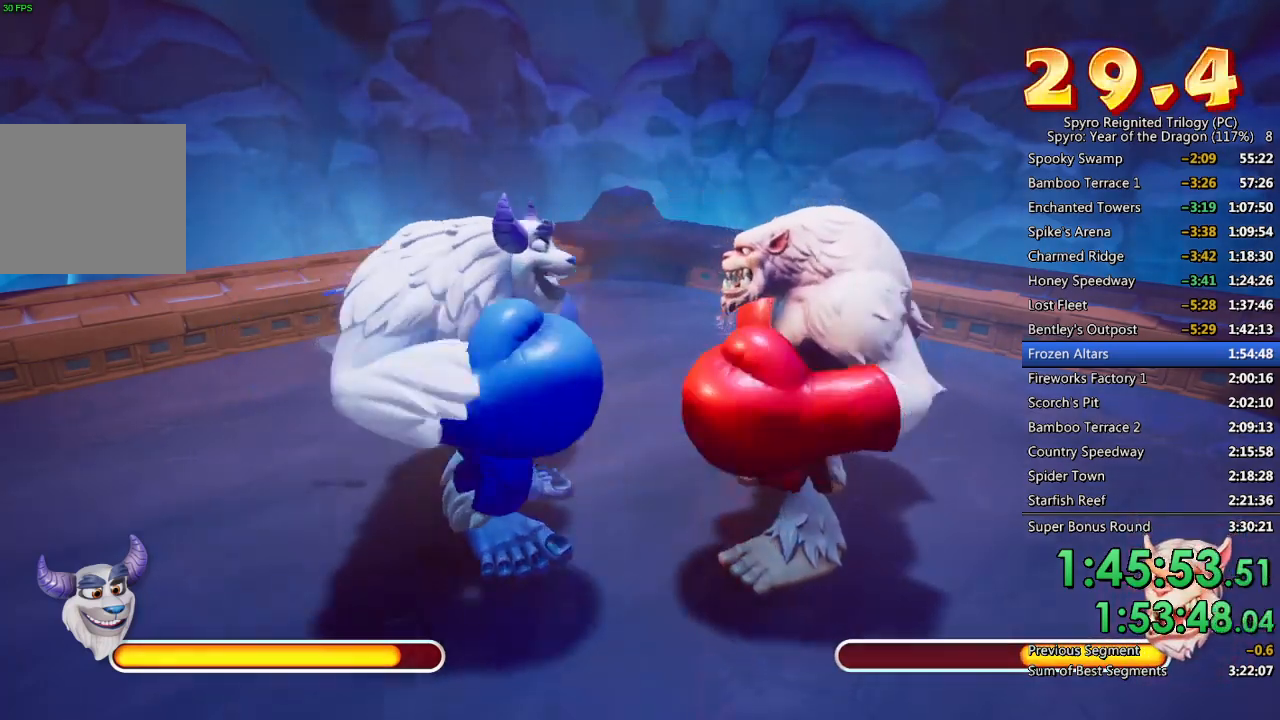
{"buttons": ["CROSS"], "left_stick": "right", "right_stick": "center", "events": [[100, "CROSS", "down"], [200, "CROSS", "up"], [233, "CROSS", "down"], [300, "CROSS", "up"], [350, "CROSS", "down"], [450, "CROSS", "up"], [500, "CROSS", "down"]]}
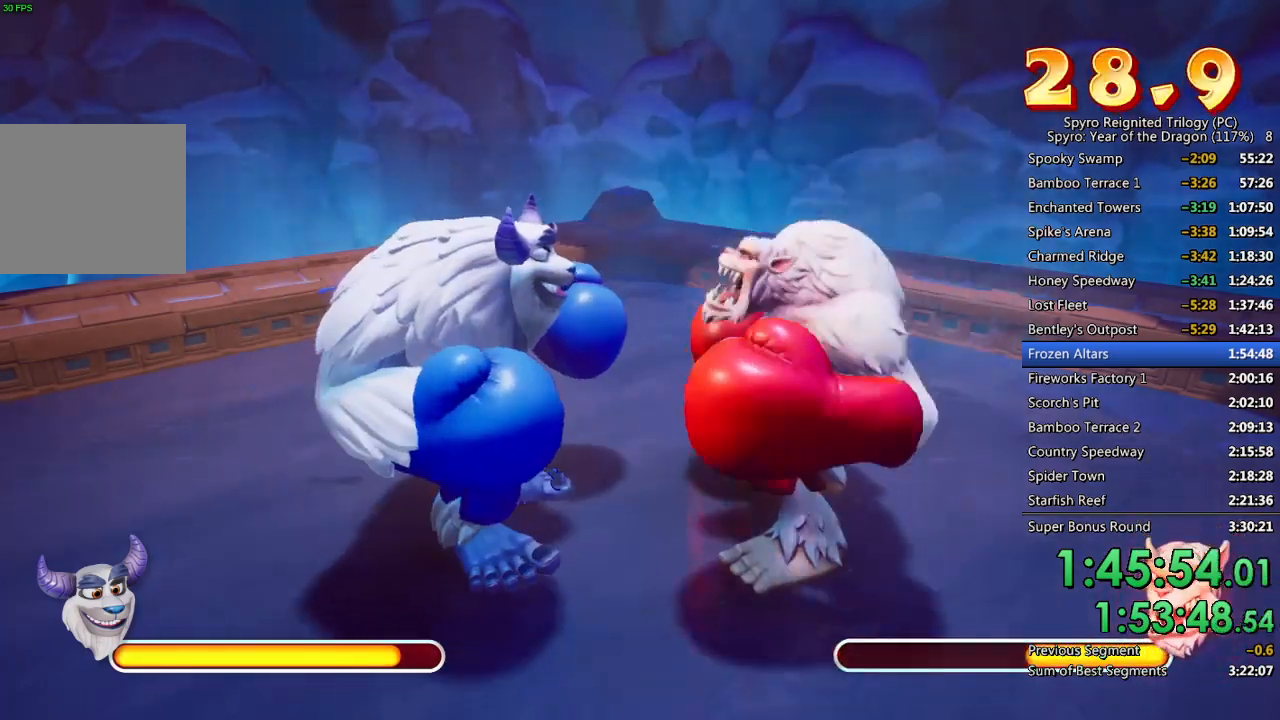
{"buttons": ["SQUARE"], "left_stick": "right", "right_stick": "center", "events": [[83, "CROSS", "up"], [200, "SQUARE", "down"], [267, "SQUARE", "up"], [300, "SQUARE", "down"], [383, "SQUARE", "up"], [450, "SQUARE", "down"]]}
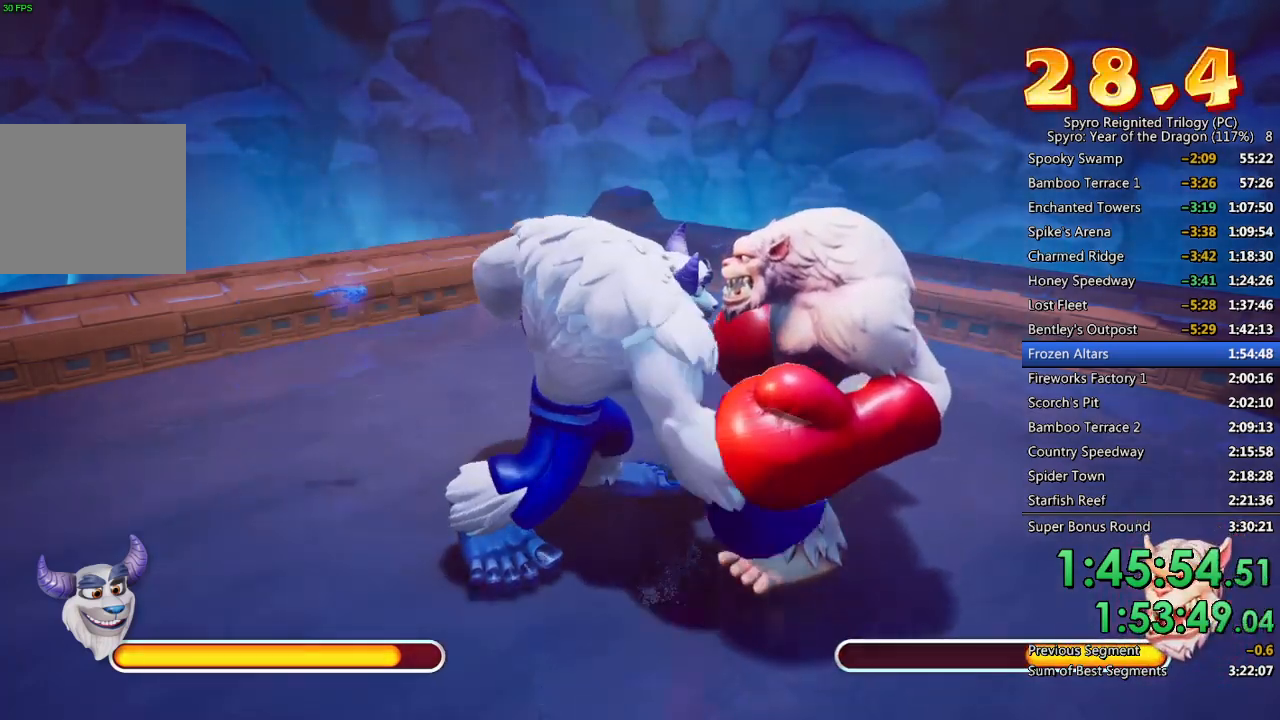
{"buttons": [], "left_stick": "right", "right_stick": "center", "events": [[33, "SQUARE", "up"], [83, "SQUARE", "down"], [167, "SQUARE", "up"], [217, "SQUARE", "down"], [317, "SQUARE", "up"], [350, "SQUARE", "down"], [450, "SQUARE", "up"]]}
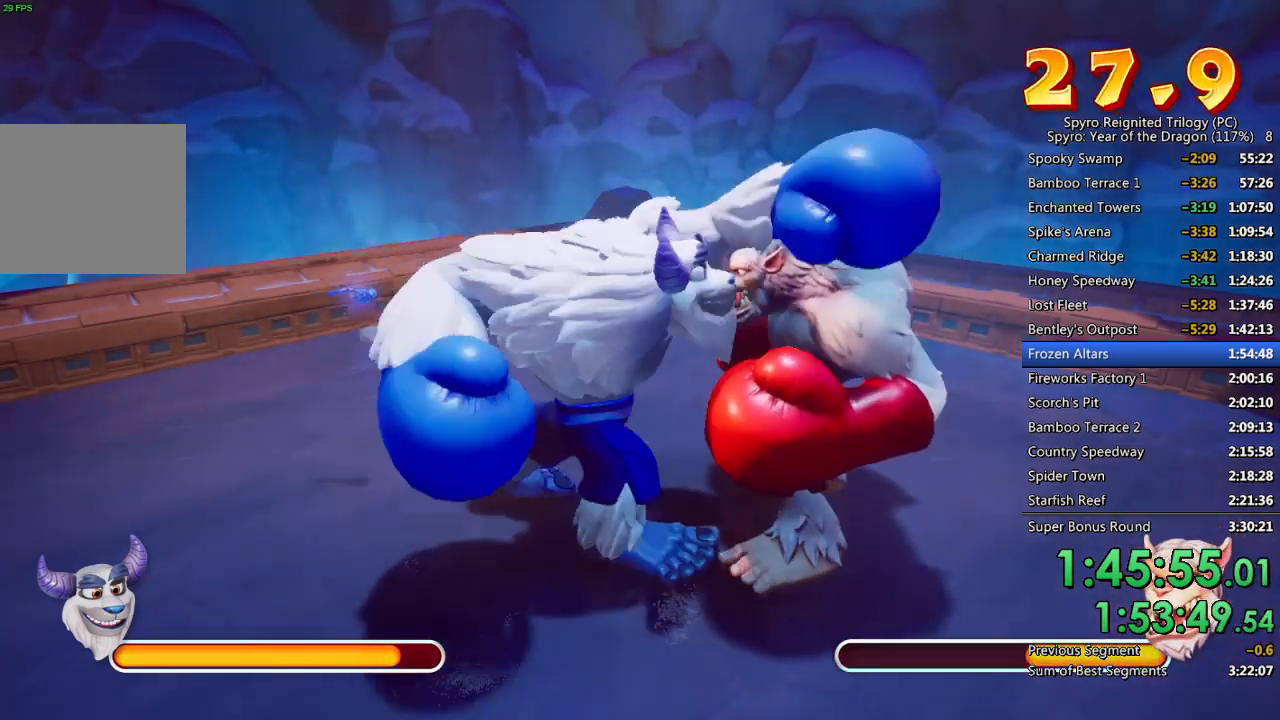
{"buttons": [], "left_stick": "right", "right_stick": "center", "events": [[17, "CROSS", "down"], [83, "CROSS", "up"], [133, "CROSS", "down"], [217, "CROSS", "up"], [267, "CROSS", "down"], [350, "CROSS", "up"], [400, "CROSS", "down"], [483, "CROSS", "up"]]}
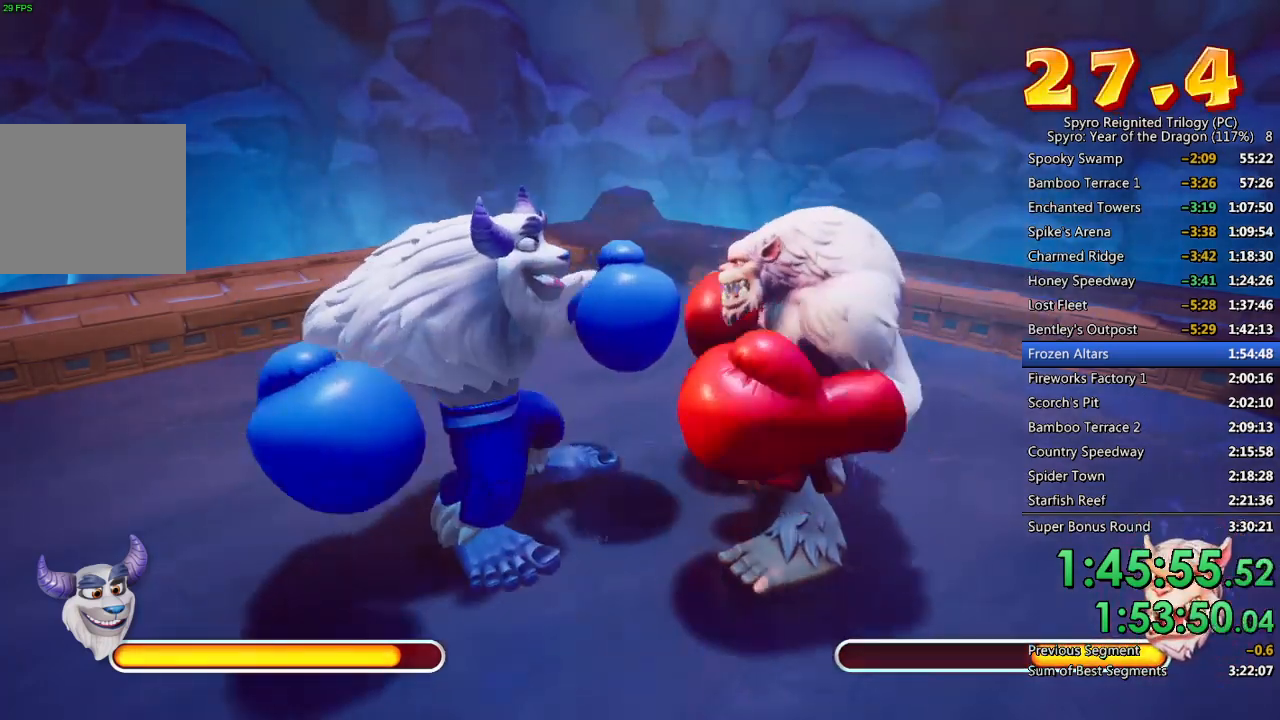
{"buttons": ["SQUARE"], "left_stick": "right", "right_stick": "center", "events": [[83, "SQUARE", "down"], [167, "SQUARE", "up"], [200, "SQUARE", "down"], [267, "SQUARE", "up"], [317, "SQUARE", "down"], [417, "SQUARE", "up"], [467, "SQUARE", "down"]]}
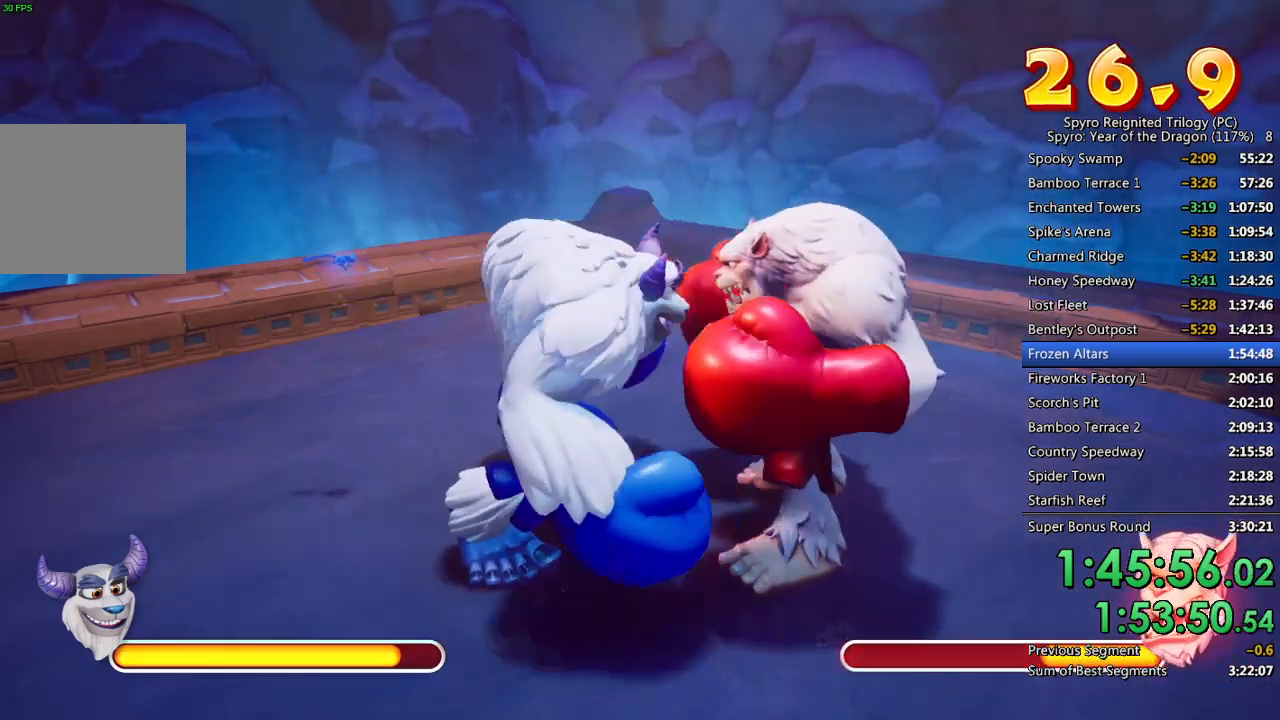
{"buttons": ["CROSS"], "left_stick": "right", "right_stick": "center", "events": [[67, "SQUARE", "up"], [117, "SQUARE", "down"], [217, "SQUARE", "up"], [317, "CROSS", "down"], [400, "CROSS", "up"], [433, "CROSS", "down"]]}
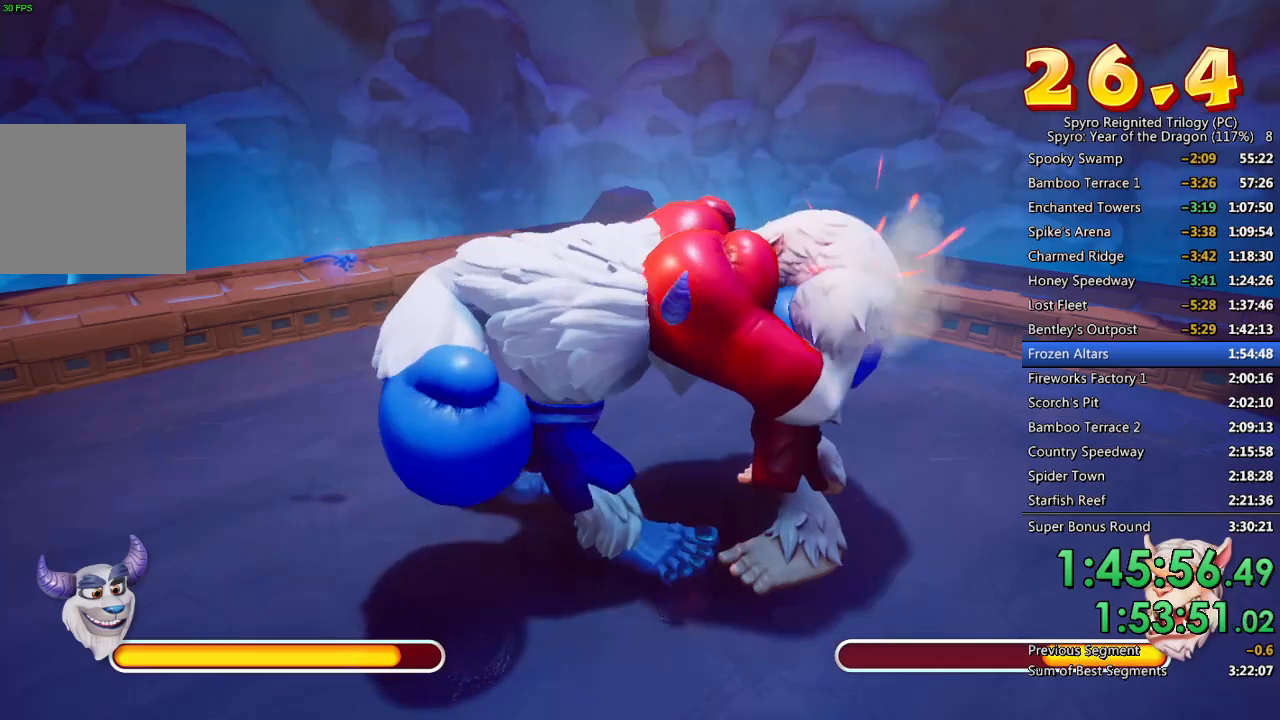
{"buttons": ["SQUARE"], "left_stick": "right", "right_stick": "center", "events": [[17, "CROSS", "up"], [67, "CROSS", "down"], [167, "CROSS", "up"], [200, "CROSS", "down"], [300, "CROSS", "up"], [400, "SQUARE", "down"], [467, "SQUARE", "up"], [500, "SQUARE", "down"]]}
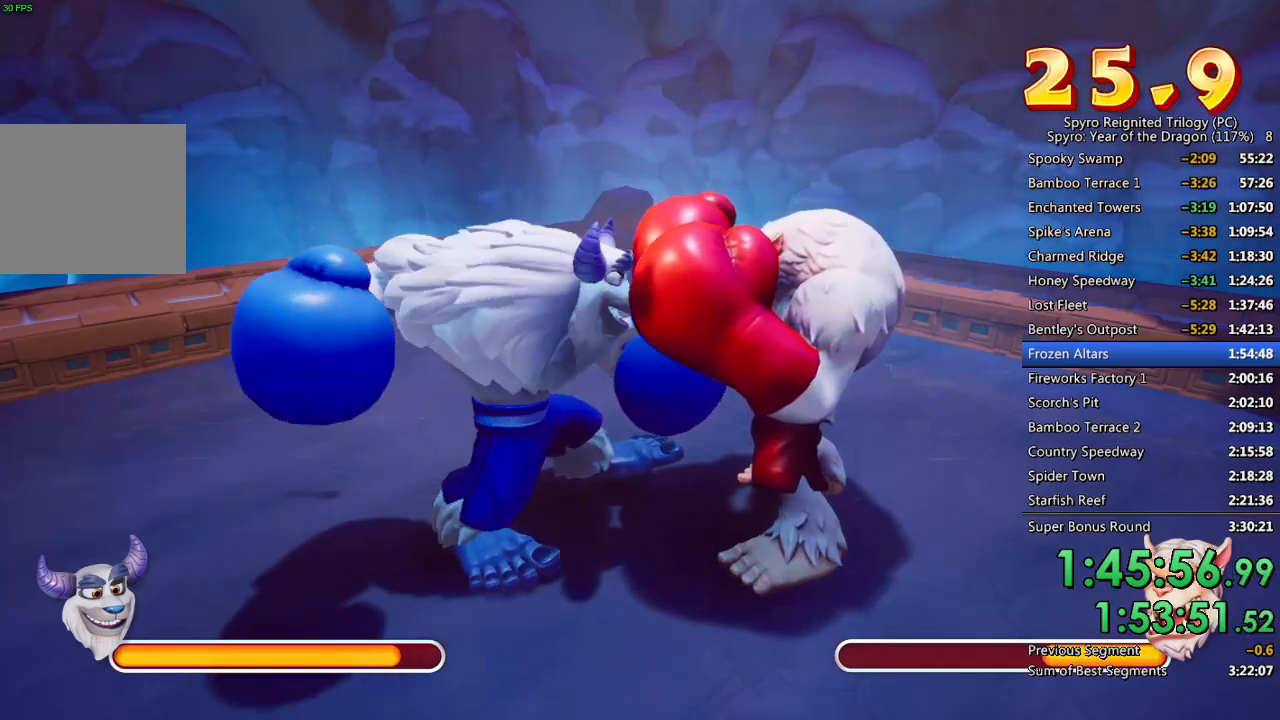
{"buttons": [], "left_stick": "right", "right_stick": "center", "events": [[83, "SQUARE", "up"], [133, "SQUARE", "down"], [217, "SQUARE", "up"], [267, "SQUARE", "down"], [350, "SQUARE", "up"], [400, "SQUARE", "down"], [483, "SQUARE", "up"]]}
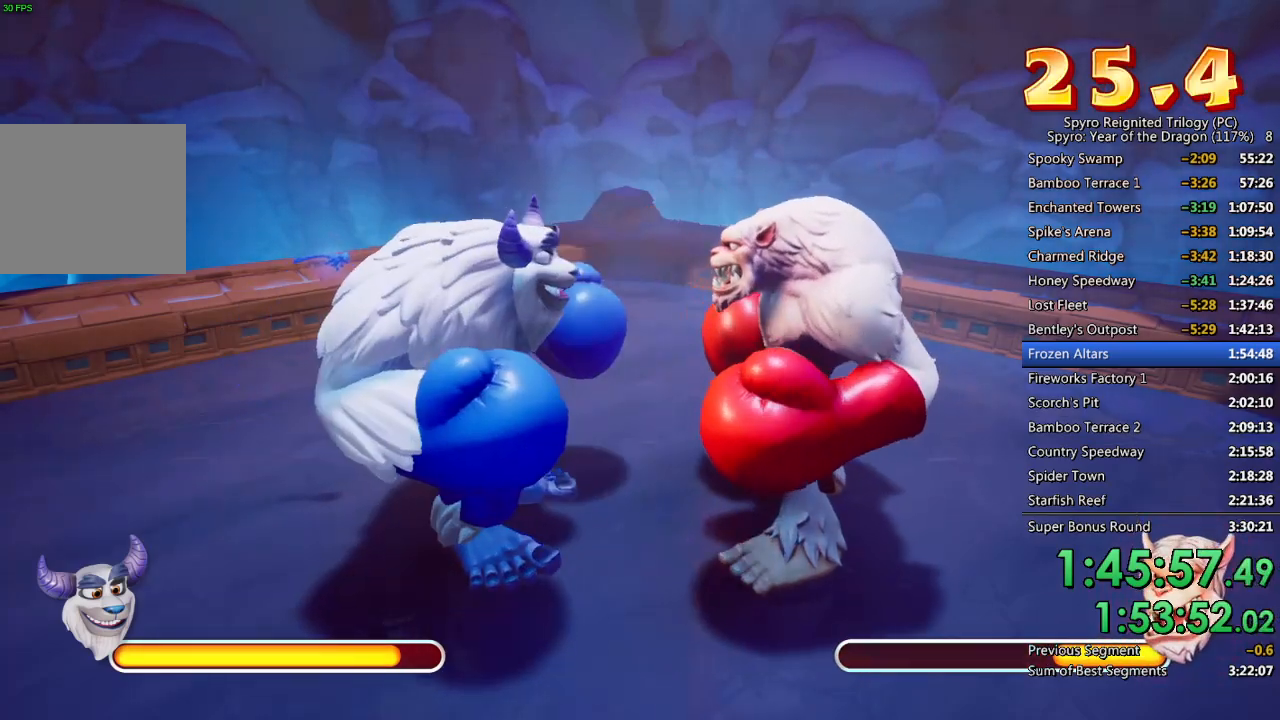
{"buttons": ["CROSS"], "left_stick": "right", "right_stick": "center", "events": [[17, "SQUARE", "down"], [133, "SQUARE", "up"], [200, "CROSS", "down"], [267, "CROSS", "up"], [317, "CROSS", "down"], [400, "CROSS", "up"], [433, "CROSS", "down"]]}
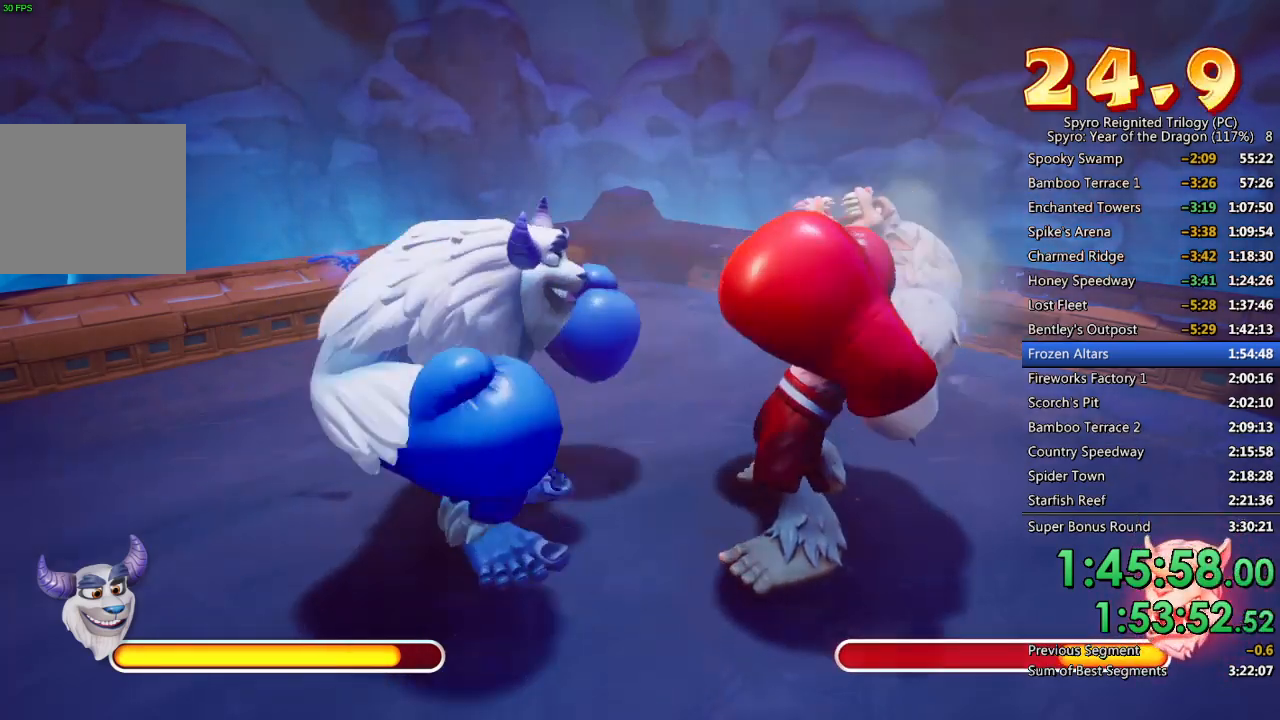
{"buttons": [], "left_stick": "right", "right_stick": "center", "events": [[33, "CROSS", "up"], [67, "CROSS", "down"], [167, "CROSS", "up"], [300, "SQUARE", "down"], [383, "SQUARE", "up"], [417, "SQUARE", "down"], [500, "SQUARE", "up"]]}
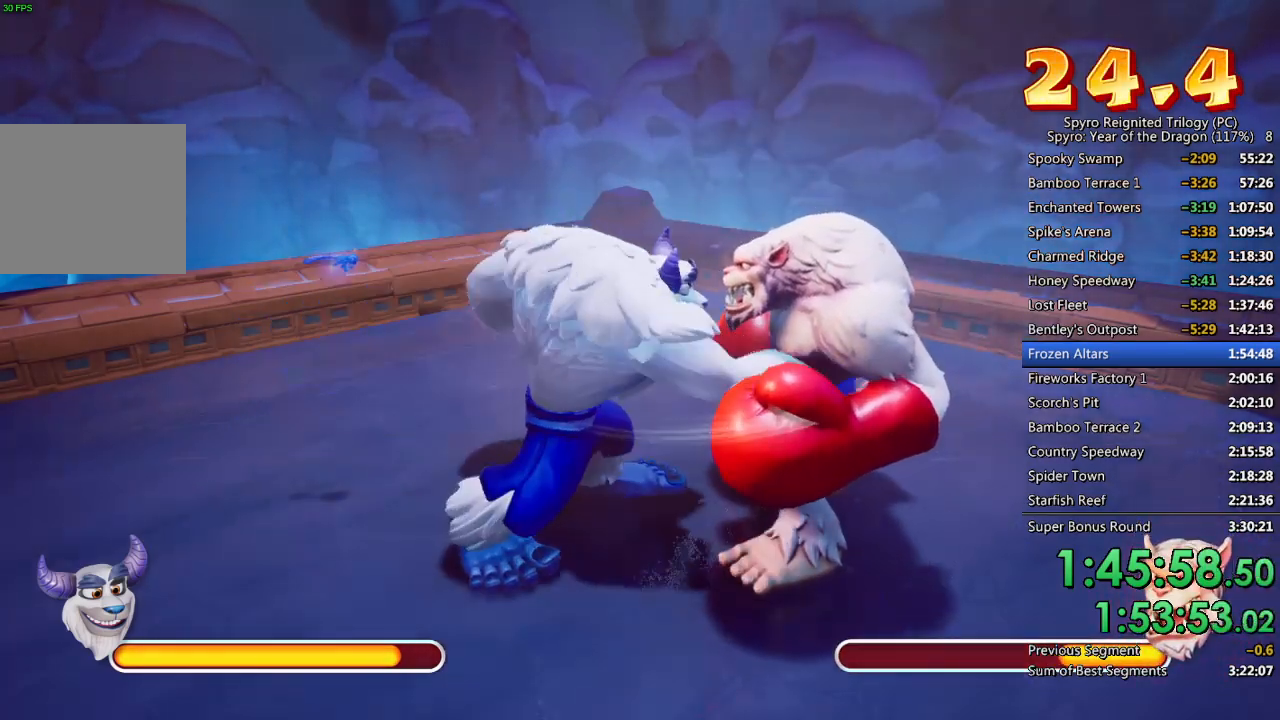
{"buttons": ["SQUARE"], "left_stick": "right", "right_stick": "center", "events": [[50, "SQUARE", "down"], [150, "SQUARE", "up"], [183, "SQUARE", "down"], [283, "SQUARE", "up"], [333, "SQUARE", "down"], [433, "SQUARE", "up"], [467, "SQUARE", "down"]]}
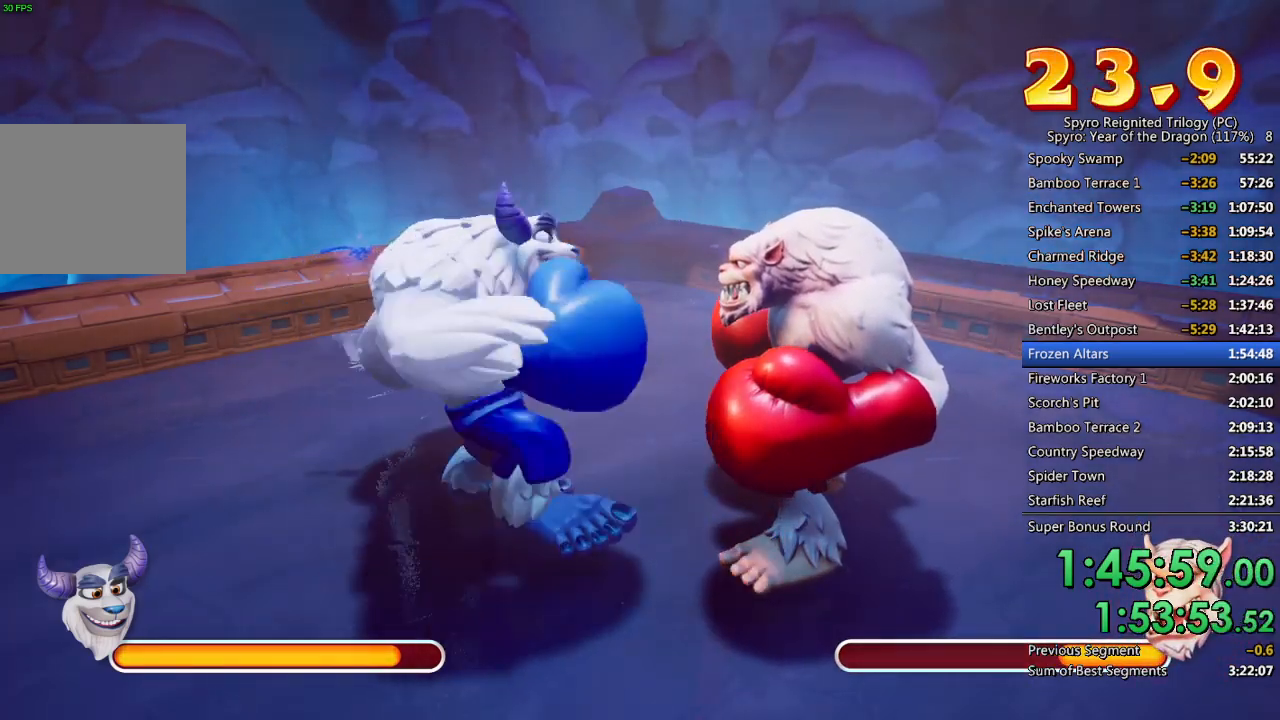
{"buttons": [], "left_stick": "right", "right_stick": "center", "events": [[67, "SQUARE", "up"], [133, "CROSS", "down"], [217, "CROSS", "up"], [267, "CROSS", "down"], [350, "CROSS", "up"], [400, "CROSS", "down"], [483, "CROSS", "up"]]}
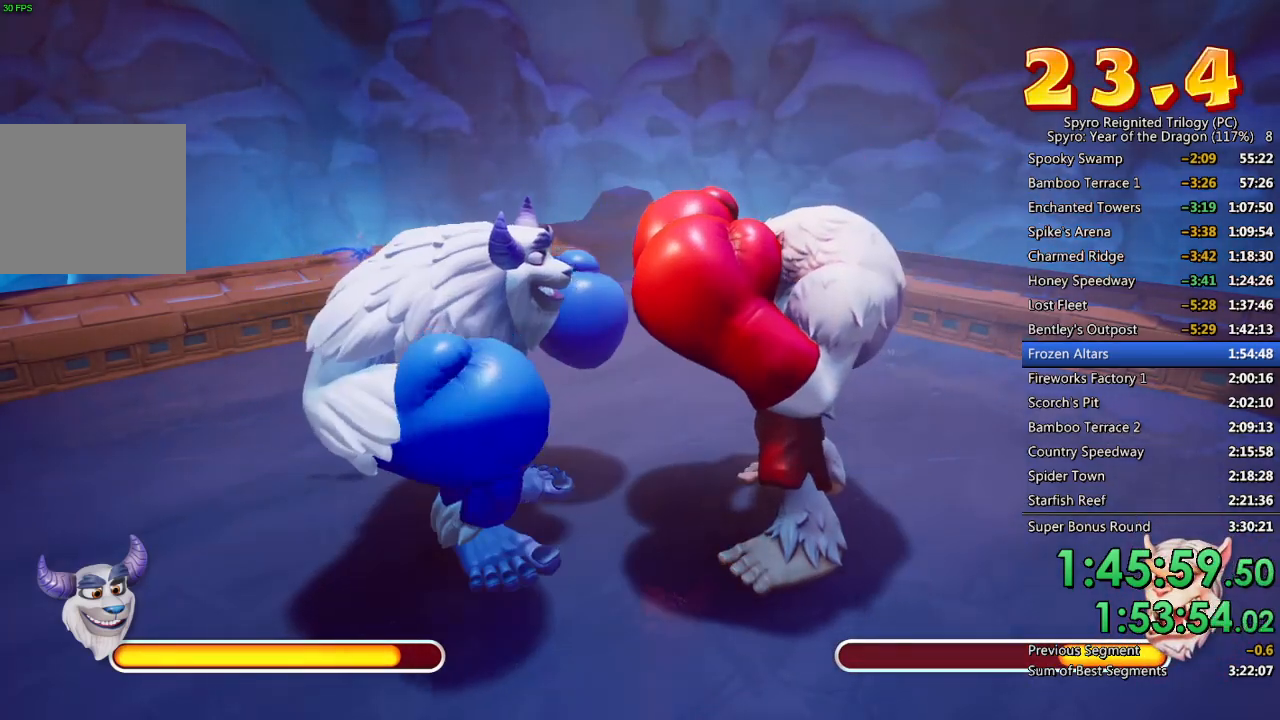
{"buttons": [], "left_stick": "right", "right_stick": "center", "events": [[17, "CROSS", "down"], [133, "CROSS", "up"], [267, "SQUARE", "down"], [350, "SQUARE", "up"], [383, "SQUARE", "down"], [467, "SQUARE", "up"]]}
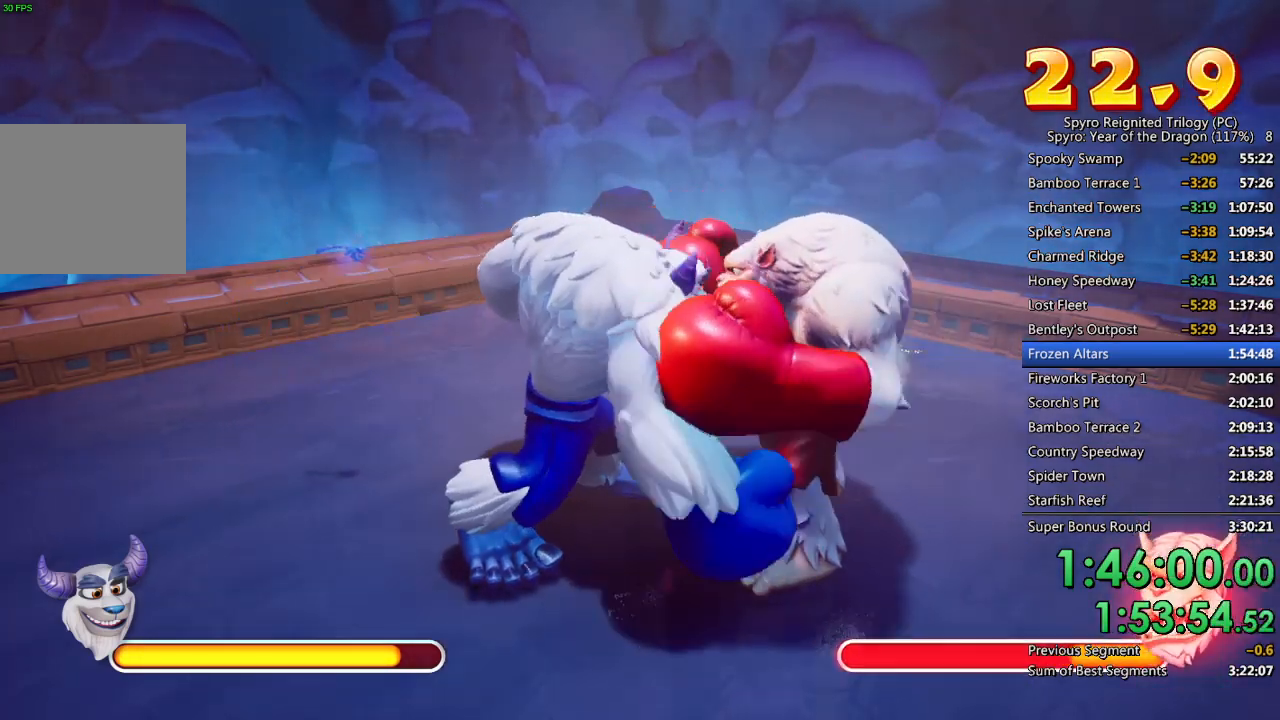
{"buttons": [], "left_stick": "right", "right_stick": "center", "events": [[17, "SQUARE", "down"], [117, "SQUARE", "up"], [150, "SQUARE", "down"], [250, "SQUARE", "up"], [300, "SQUARE", "down"], [383, "SQUARE", "up"], [417, "SQUARE", "down"], [500, "SQUARE", "up"]]}
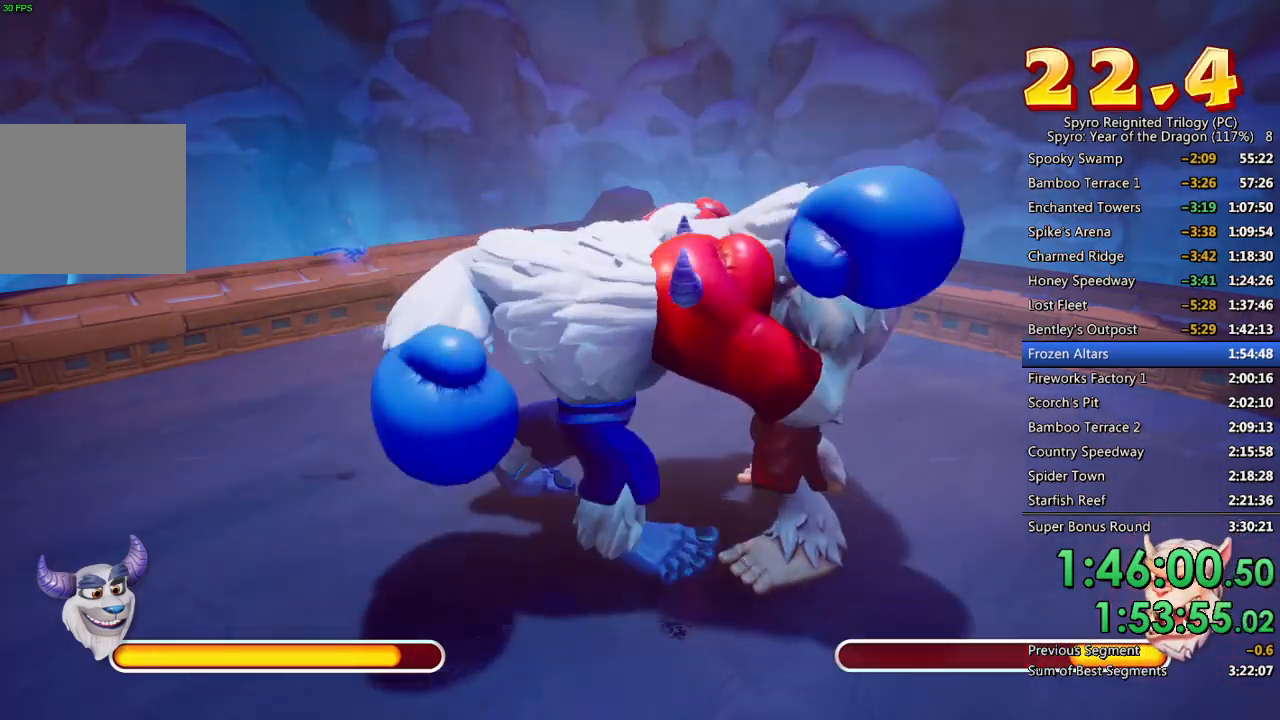
{"buttons": [], "left_stick": "right", "right_stick": "center", "events": [[67, "CROSS", "down"], [150, "CROSS", "up"], [183, "CROSS", "down"], [267, "CROSS", "up"], [317, "CROSS", "down"], [400, "CROSS", "up"]]}
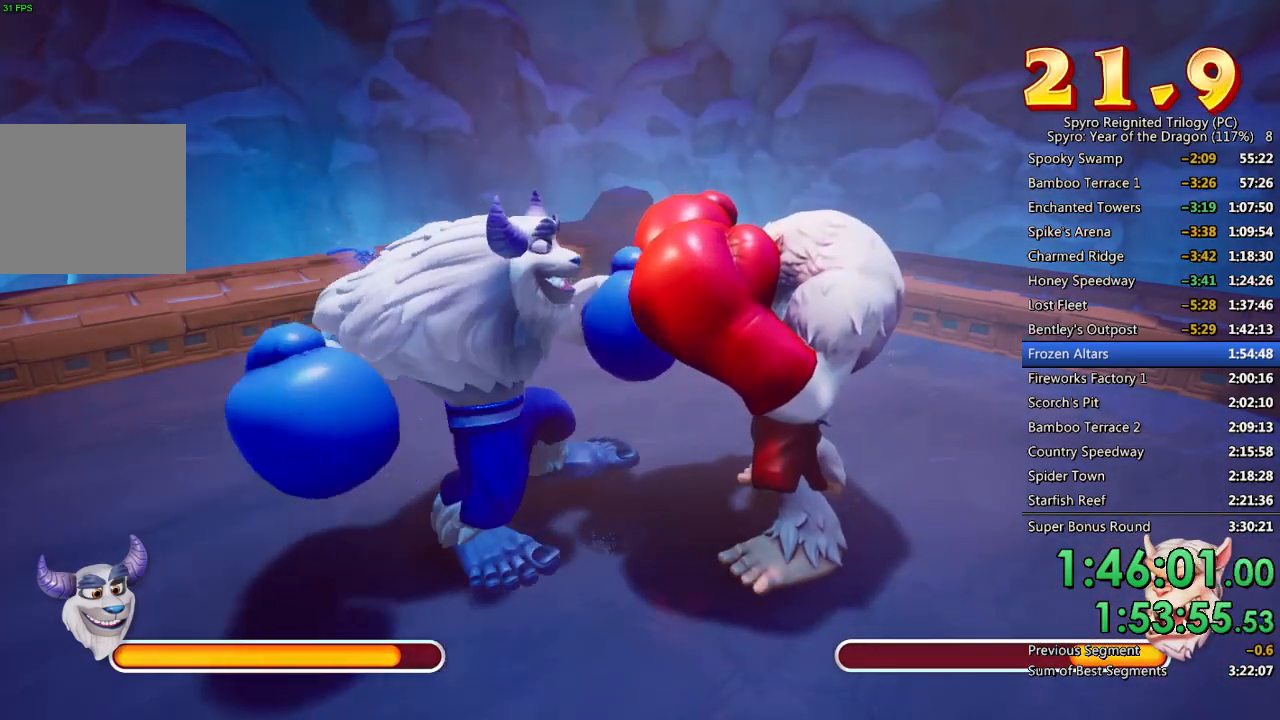
{"buttons": ["SQUARE"], "left_stick": "right", "right_stick": "center", "events": [[67, "SQUARE", "down"], [150, "SQUARE", "up"], [200, "SQUARE", "down"], [283, "SQUARE", "up"], [333, "SQUARE", "down"], [433, "SQUARE", "up"], [467, "SQUARE", "down"]]}
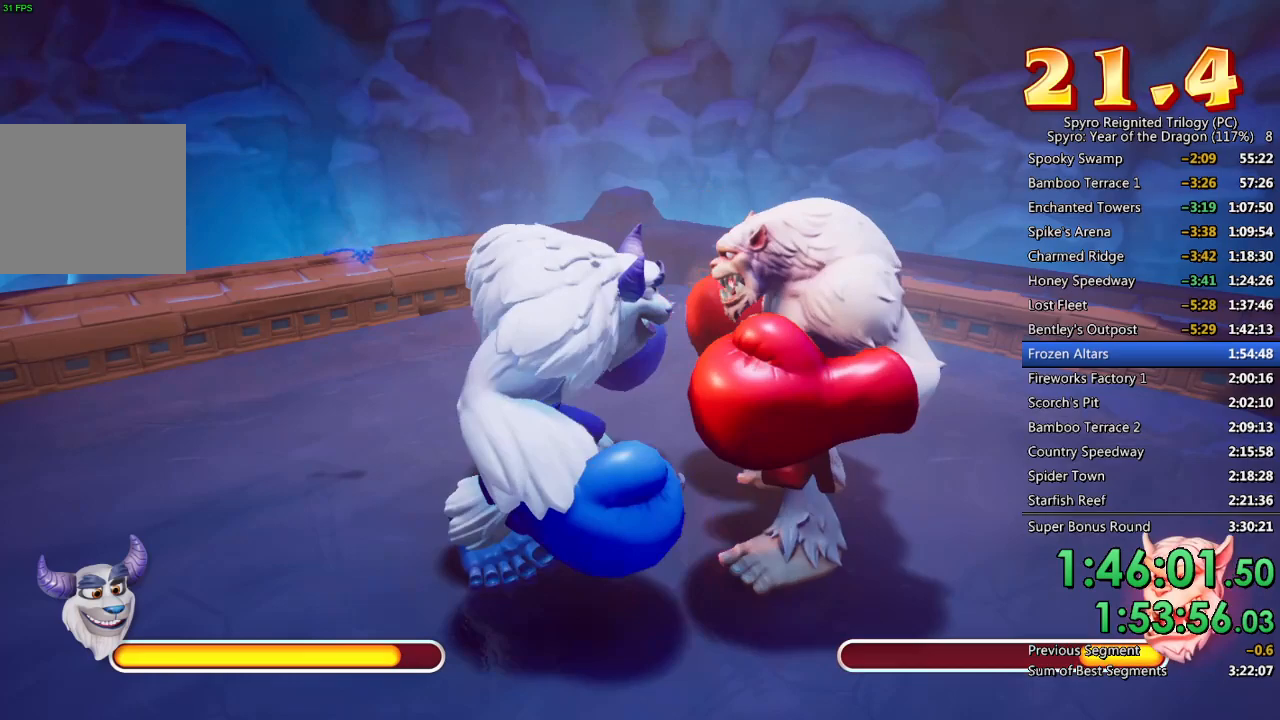
{"buttons": [], "left_stick": "right", "right_stick": "center", "events": [[67, "SQUARE", "up"], [100, "SQUARE", "down"], [200, "SQUARE", "up"], [233, "SQUARE", "down"], [333, "SQUARE", "up"], [400, "CROSS", "down"], [483, "CROSS", "up"]]}
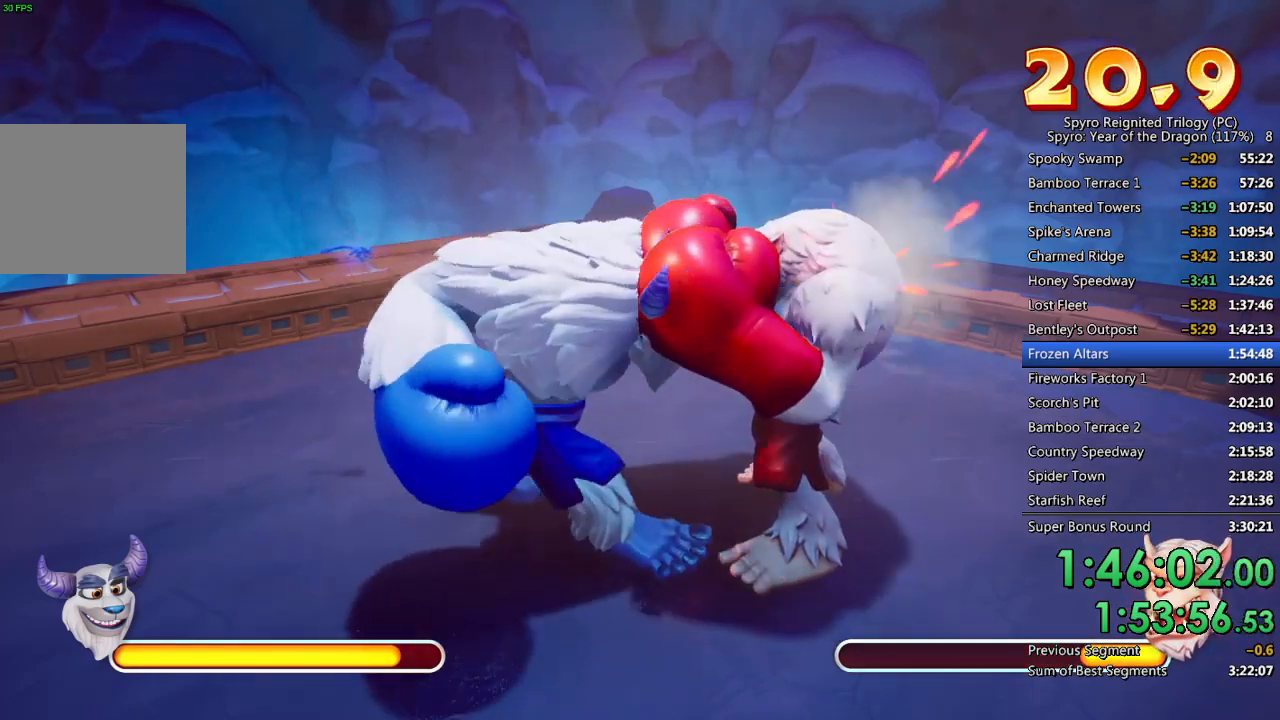
{"buttons": ["SQUARE"], "left_stick": "right", "right_stick": "center", "events": [[17, "CROSS", "down"], [100, "CROSS", "up"], [150, "CROSS", "down"], [233, "CROSS", "up"], [267, "CROSS", "down"], [383, "CROSS", "up"], [467, "SQUARE", "down"]]}
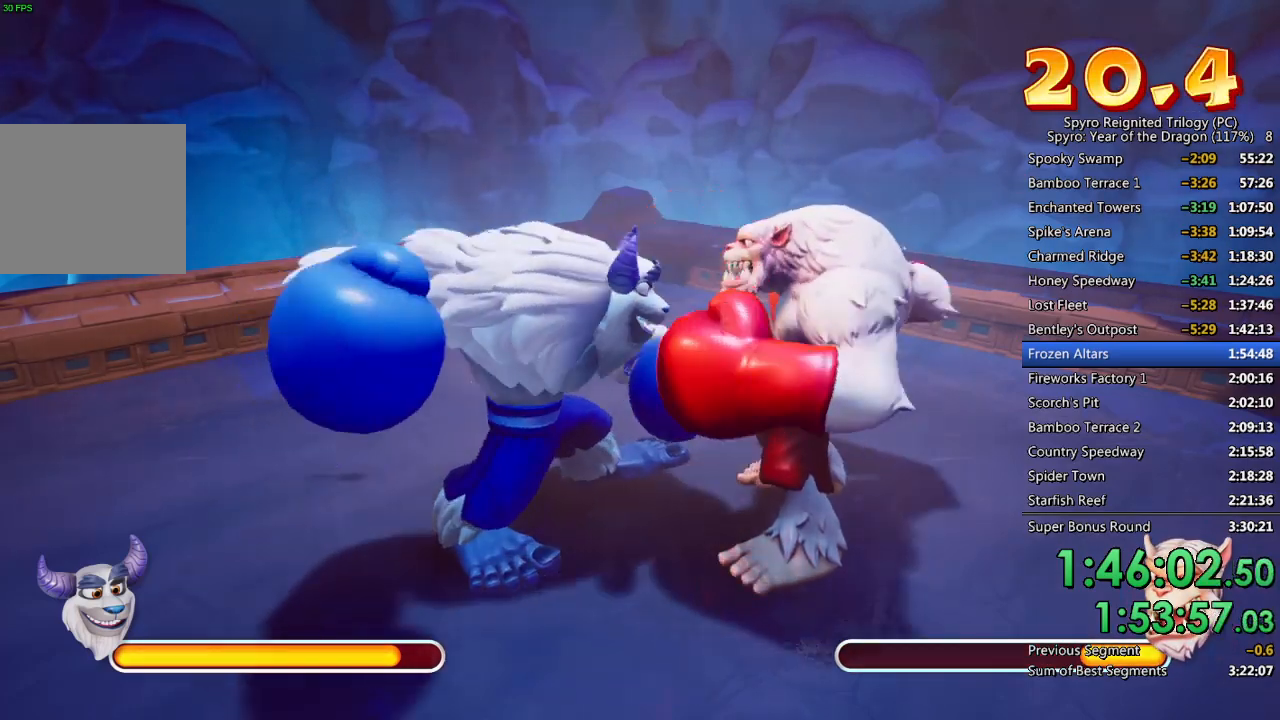
{"buttons": ["SQUARE"], "left_stick": "right", "right_stick": "center", "events": [[167, "SQUARE", "up"], [217, "SQUARE", "down"], [300, "SQUARE", "up"], [350, "SQUARE", "down"], [433, "SQUARE", "up"], [467, "SQUARE", "down"]]}
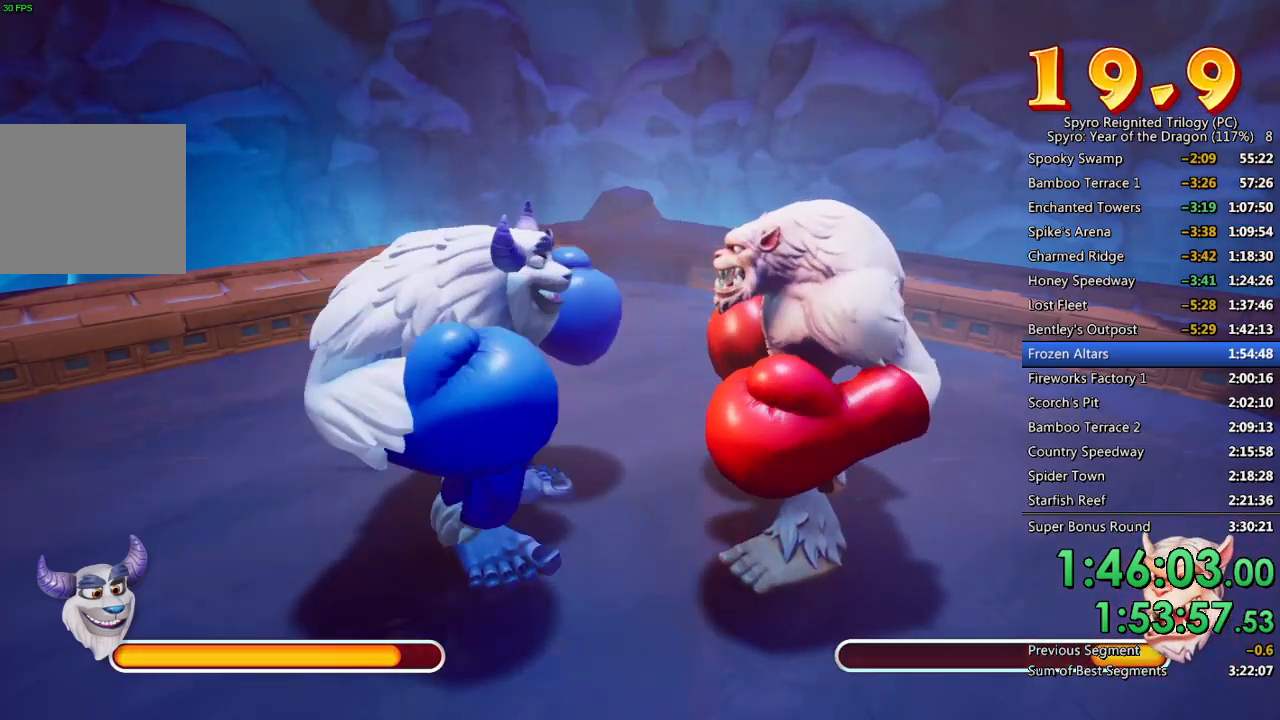
{"buttons": ["CROSS"], "left_stick": "right", "right_stick": "center", "events": [[50, "SQUARE", "up"], [100, "SQUARE", "down"], [183, "SQUARE", "up"], [267, "CROSS", "down"], [333, "CROSS", "up"], [383, "CROSS", "down"], [467, "CROSS", "up"], [500, "CROSS", "down"]]}
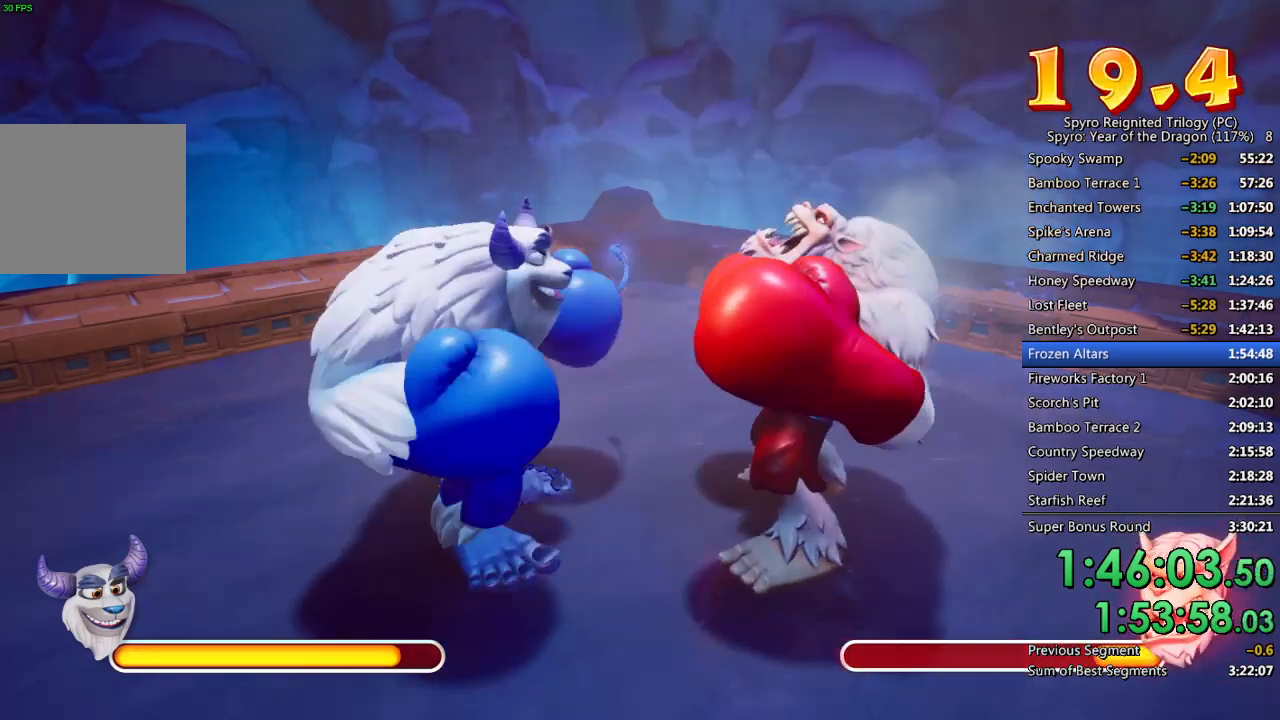
{"buttons": ["SQUARE"], "left_stick": "right", "right_stick": "center", "events": [[83, "CROSS", "up"], [117, "CROSS", "down"], [217, "CROSS", "up"], [333, "SQUARE", "down"], [400, "SQUARE", "up"], [433, "SQUARE", "down"]]}
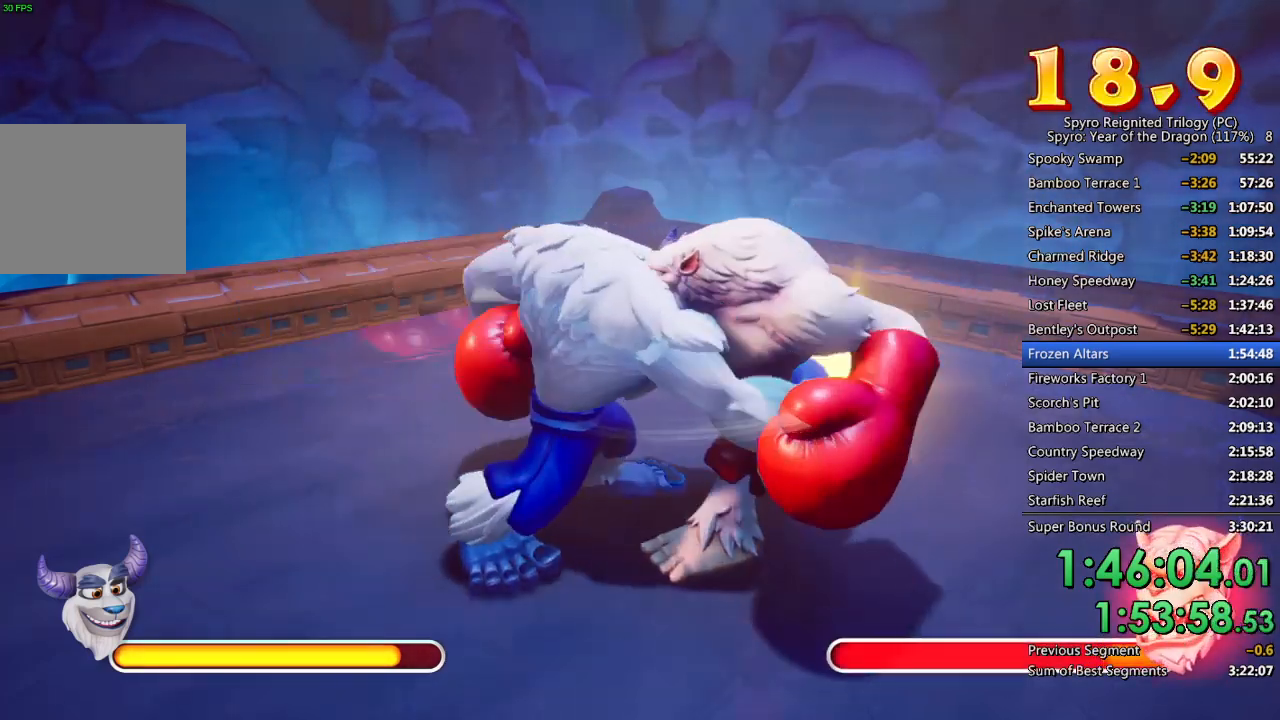
{"buttons": ["SQUARE"], "left_stick": "right", "right_stick": "center", "events": [[17, "SQUARE", "up"], [50, "SQUARE", "down"], [150, "SQUARE", "up"], [183, "SQUARE", "down"], [267, "SQUARE", "up"], [317, "SQUARE", "down"], [400, "SQUARE", "up"], [417, "SQUARE", "down"]]}
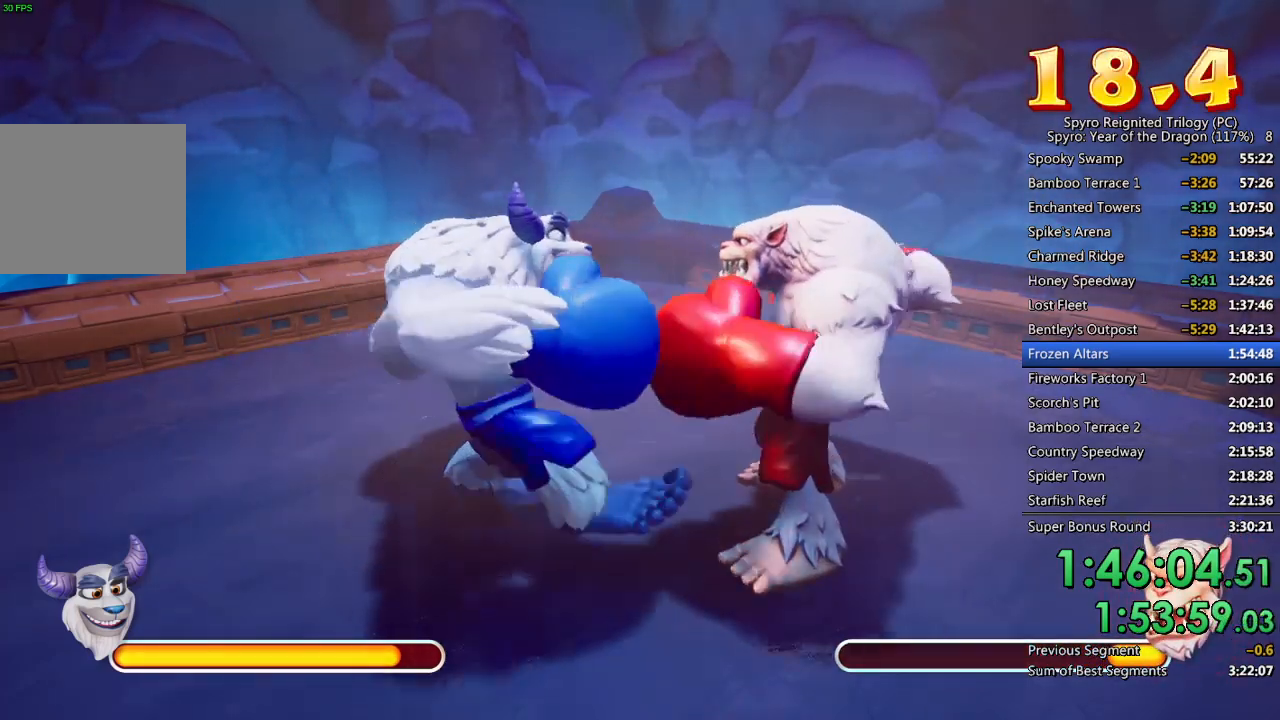
{"buttons": ["CROSS"], "left_stick": "right", "right_stick": "center", "events": [[17, "SQUARE", "up"], [83, "CROSS", "down"], [150, "CROSS", "up"], [183, "CROSS", "down"], [250, "CROSS", "up"], [300, "CROSS", "down"], [383, "CROSS", "up"], [433, "CROSS", "down"]]}
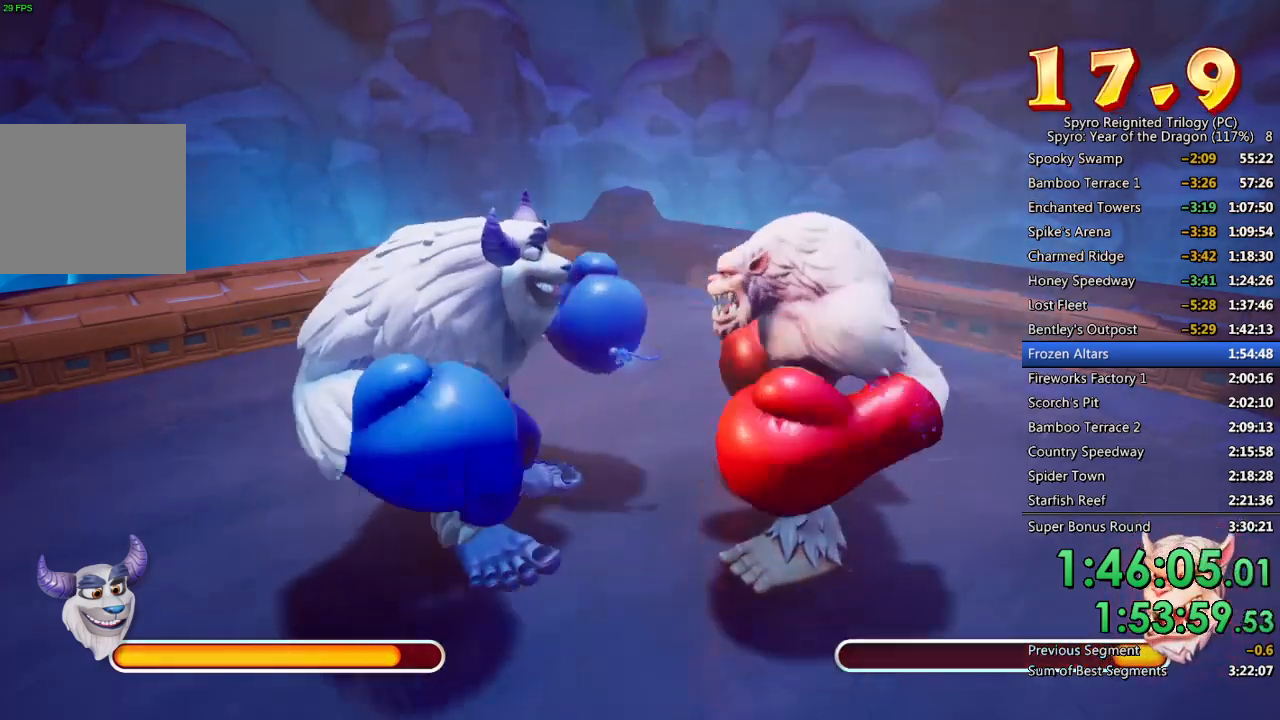
{"buttons": ["SQUARE"], "left_stick": "right", "right_stick": "center", "events": [[17, "CROSS", "up"], [67, "CROSS", "down"], [150, "CROSS", "up"], [250, "SQUARE", "down"], [317, "SQUARE", "up"], [367, "SQUARE", "down"], [433, "SQUARE", "up"], [483, "SQUARE", "down"]]}